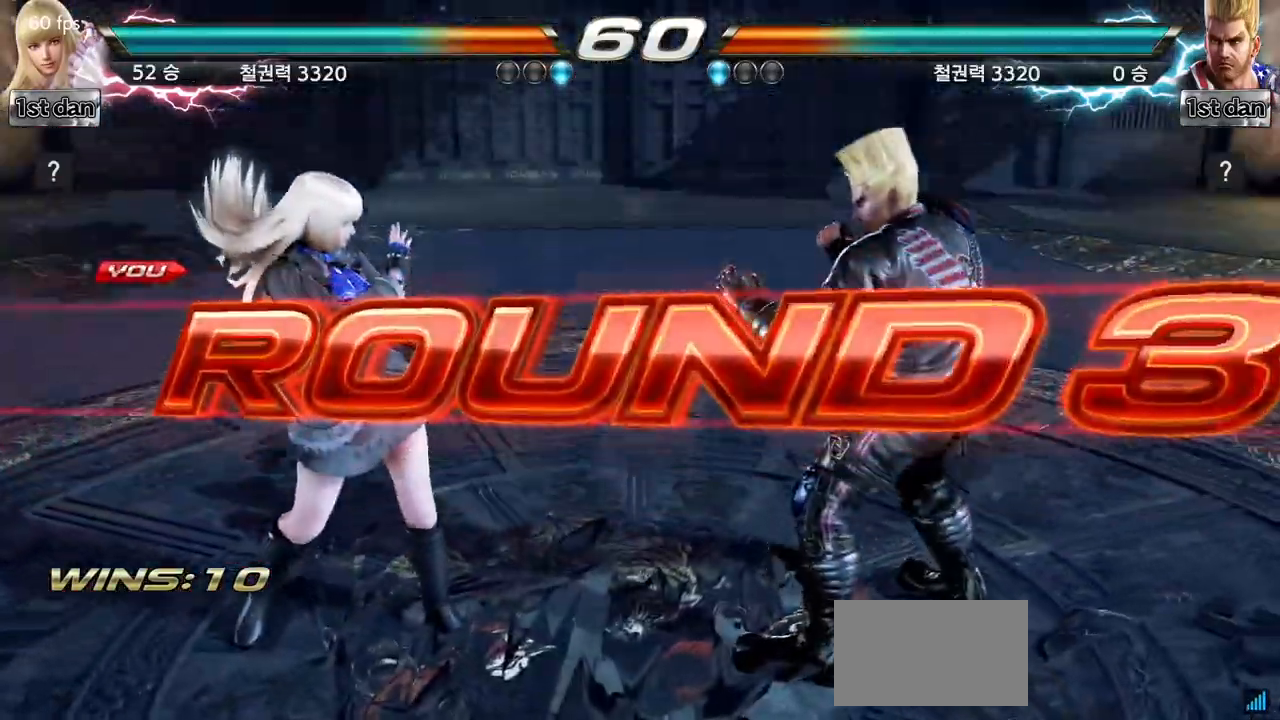
Gameplay with a controller (arcade stick); each line is a JSON object with the inputs held at the frame after it. "events" lists button and stick changes between this image and that frame as [ms after this image, input, new state], when the widget could be followed in between. Not read: L3 R3.
{"buttons": [], "left_stick": "center", "events": [[401, "left_stick", "right"], [484, "left_stick", "center"]]}
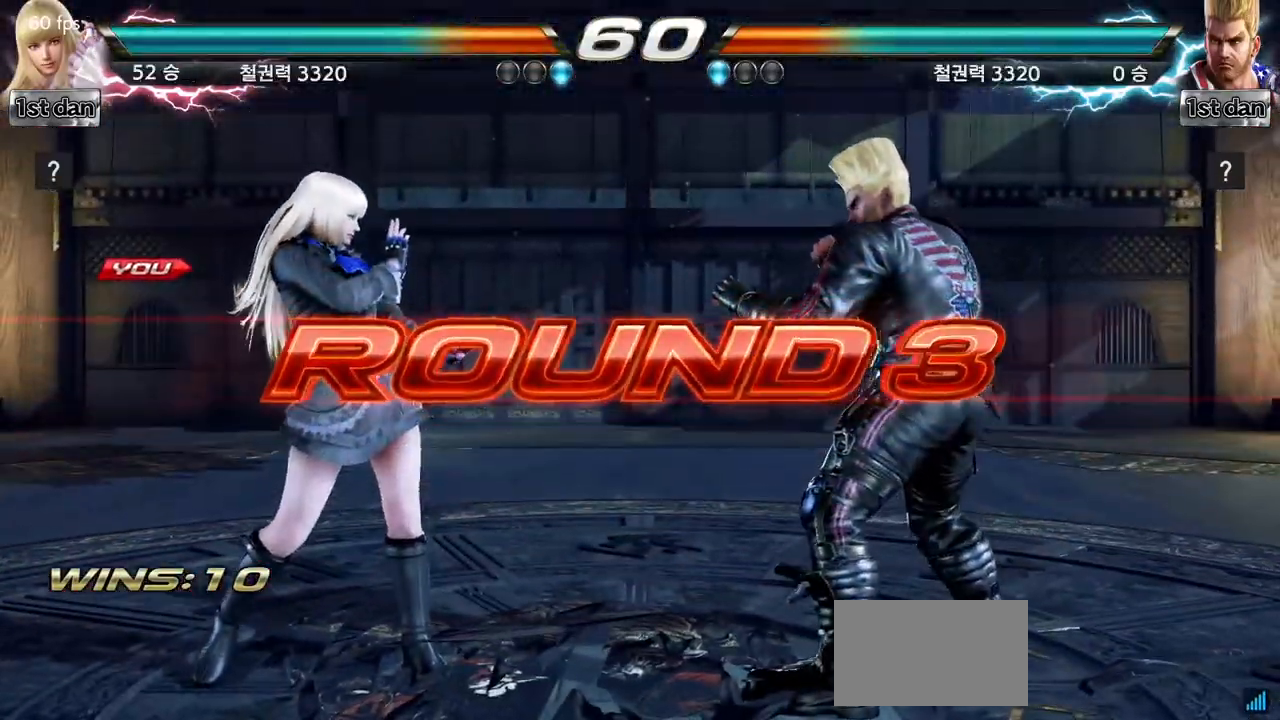
{"buttons": [], "left_stick": "center", "events": [[67, "left_stick", "right"], [200, "left_stick", "down"], [384, "left_stick", "center"]]}
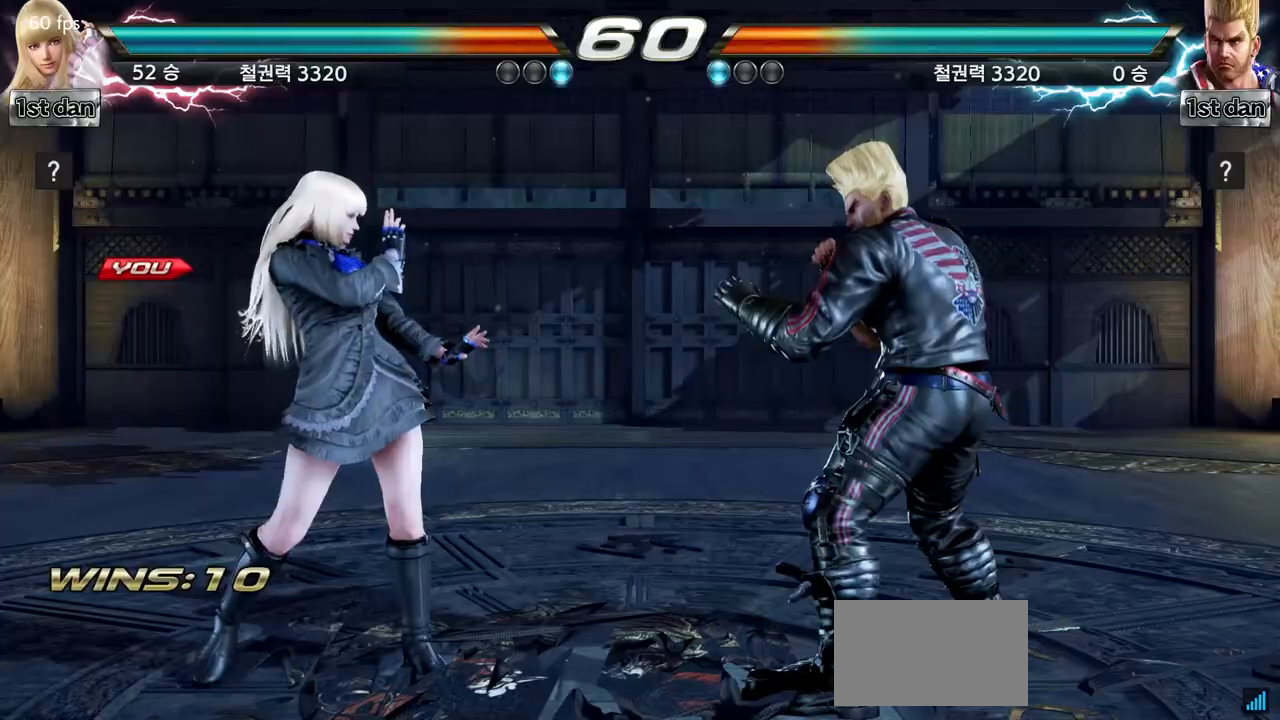
{"buttons": [], "left_stick": "center", "events": []}
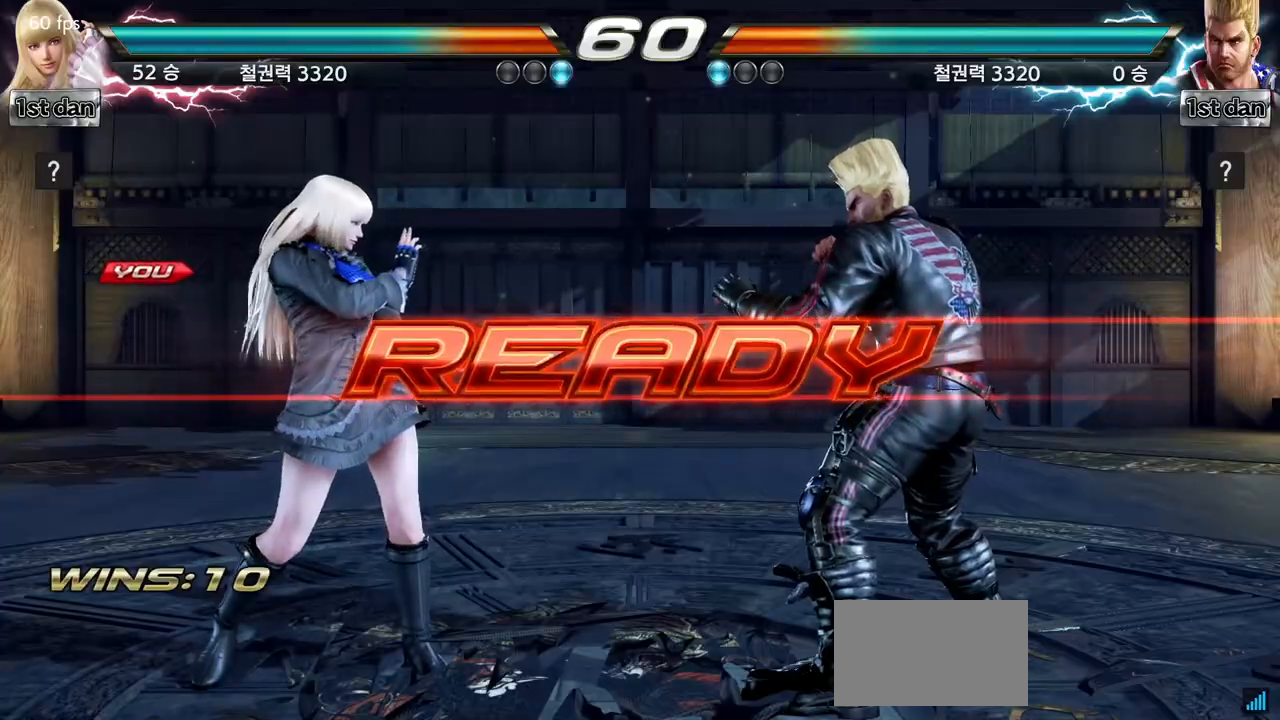
{"buttons": [], "left_stick": "center", "events": []}
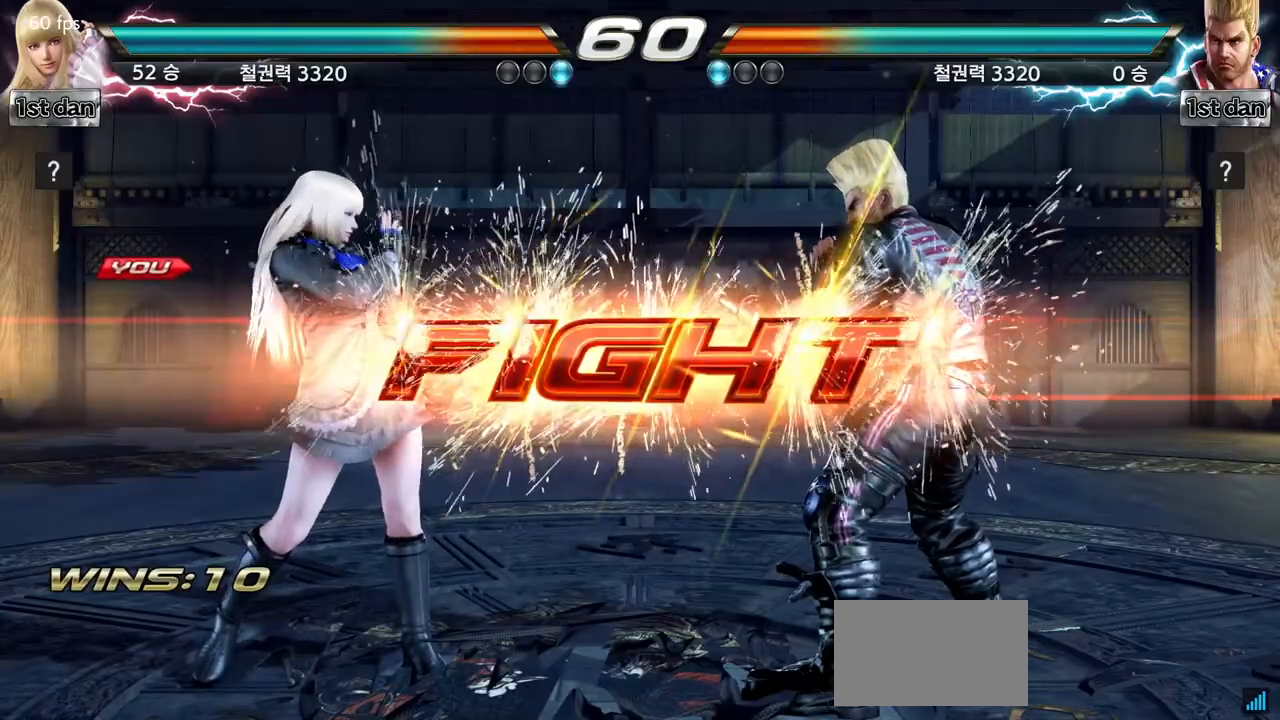
{"buttons": ["TRIANGLE"], "left_stick": "right", "events": [[267, "left_stick", "down"], [384, "left_stick", "right"], [418, "TRIANGLE", "down"], [434, "R1", "down"], [451, "R1", "up"]]}
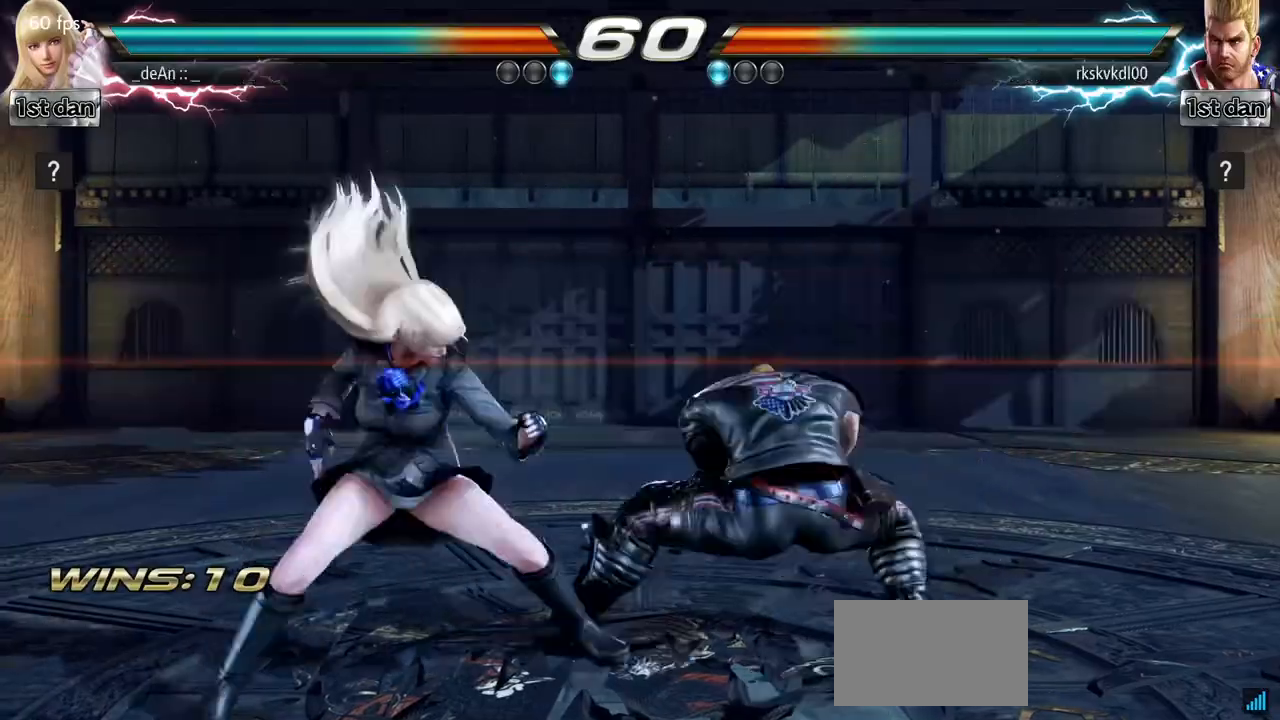
{"buttons": [], "left_stick": "left", "events": [[17, "TRIANGLE", "up"], [83, "left_stick", "center"], [100, "SQUARE", "down"], [183, "SQUARE", "up"], [250, "SQUARE", "down"], [350, "SQUARE", "up"], [417, "left_stick", "left"], [434, "SQUARE", "down"], [450, "SQUARE", "up"]]}
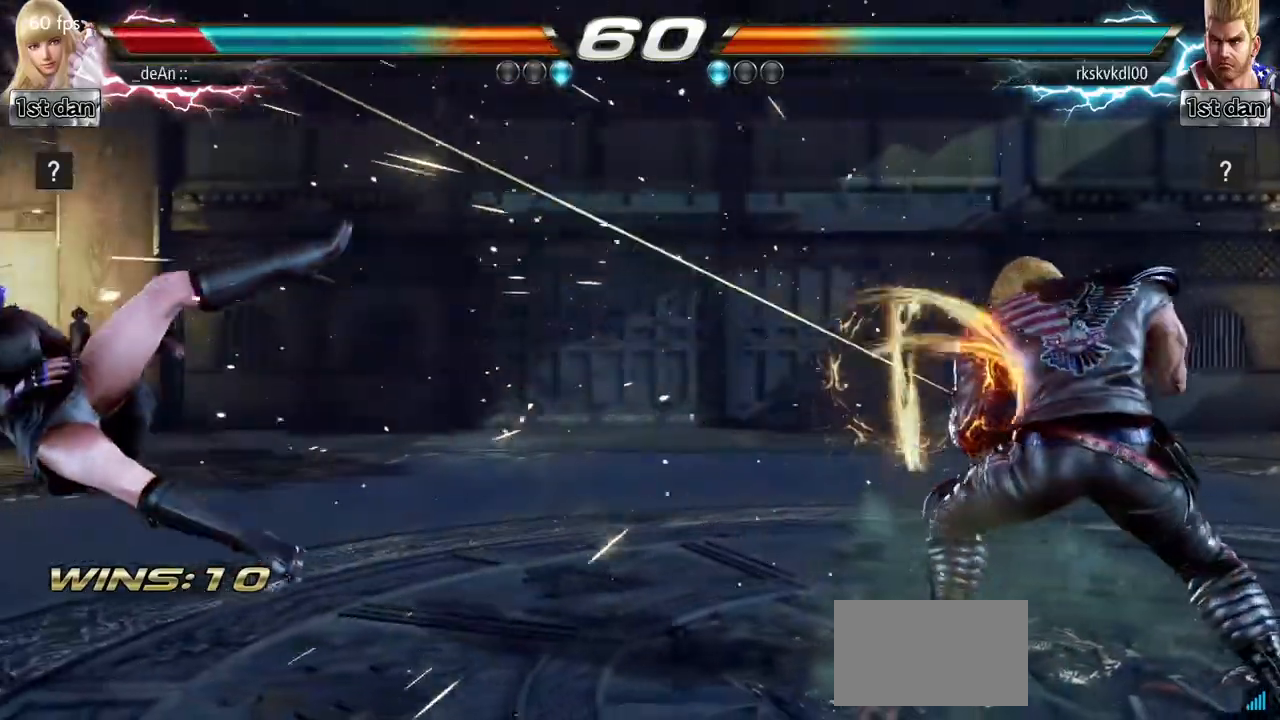
{"buttons": [], "left_stick": "center", "events": [[234, "SQUARE", "down"], [351, "left_stick", "center"], [384, "SQUARE", "up"]]}